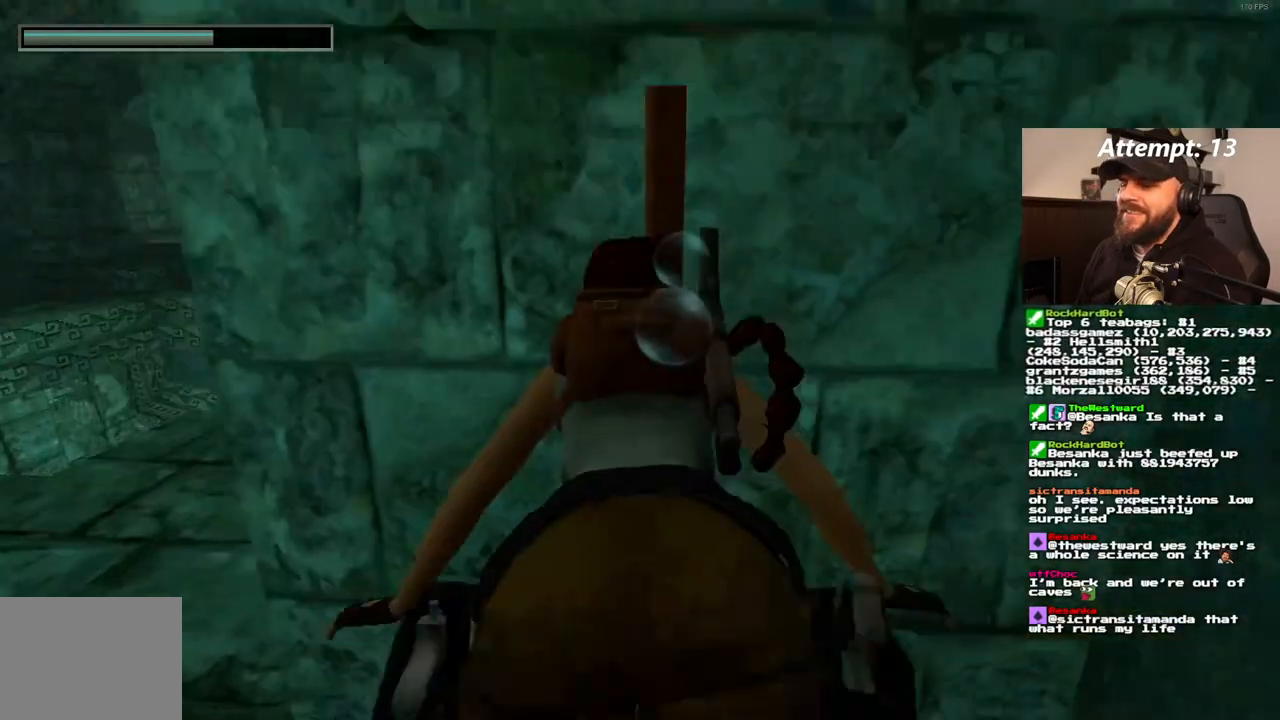
Gameplay with a controller (PlayStation layout); each line is a JSON object with the inputs held at the frame after it. "events" lists button and stick changes between this image and that frame as [ms after this image, input, new state], when the widget could be followed in between. Not read: DPAD_DOWN L3 R3.
{"buttons": ["SQUARE", "DPAD_LEFT"], "left_stick": "center", "right_stick": "center", "events": [[233, "SQUARE", "down"]]}
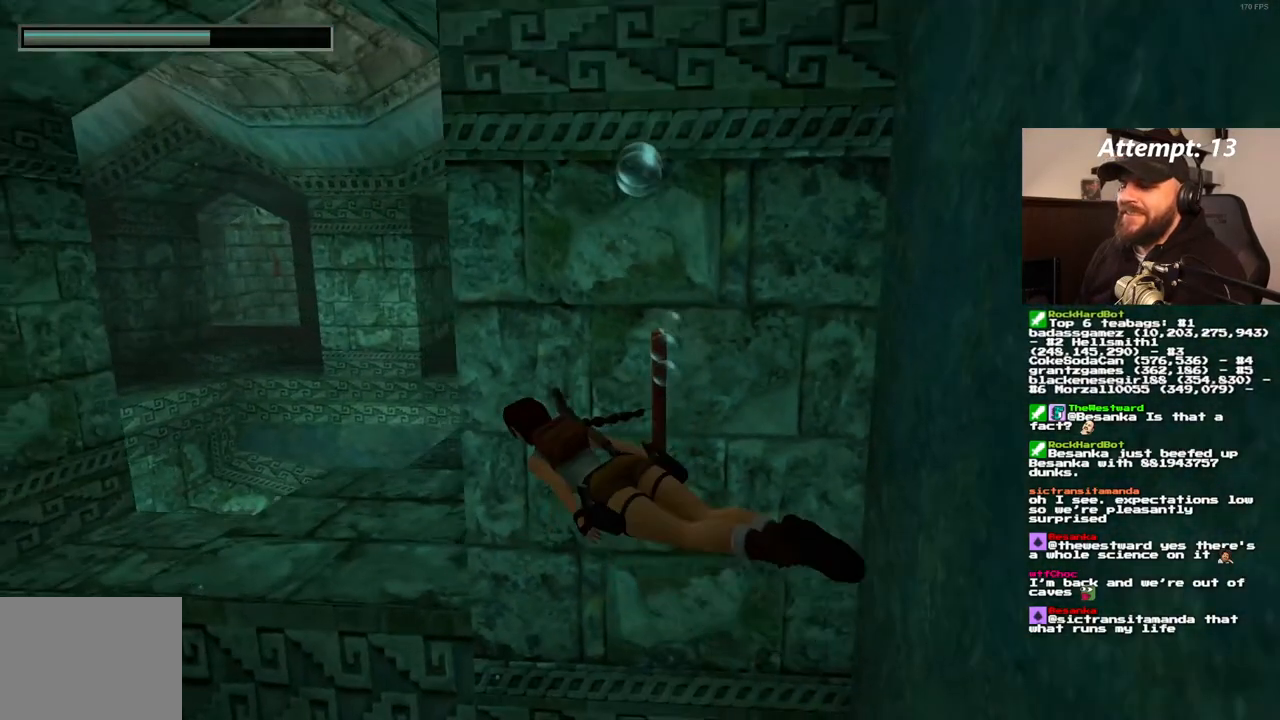
{"buttons": ["SQUARE", "DPAD_RIGHT"], "left_stick": "center", "right_stick": "center", "events": [[67, "DPAD_LEFT", "up"], [350, "DPAD_RIGHT", "down"]]}
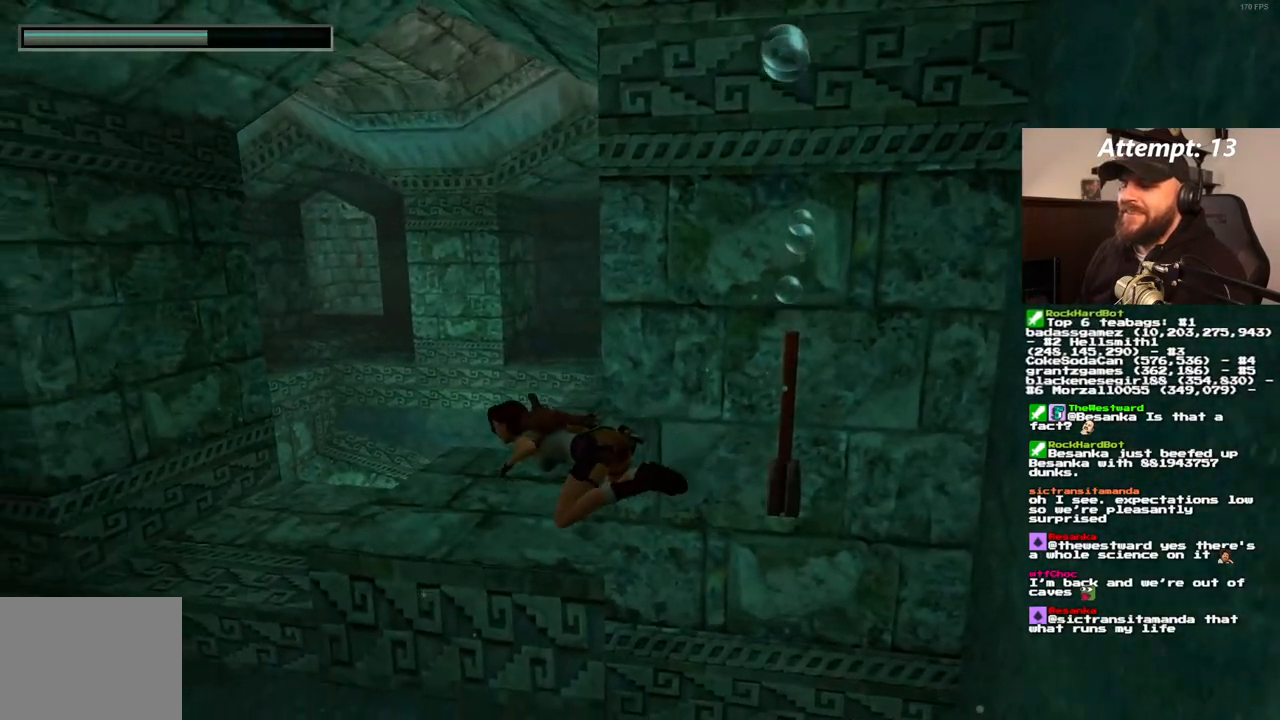
{"buttons": ["SQUARE", "DPAD_UP", "DPAD_RIGHT"], "left_stick": "center", "right_stick": "center", "events": [[283, "DPAD_RIGHT", "up"], [400, "DPAD_UP", "down"], [467, "DPAD_RIGHT", "down"]]}
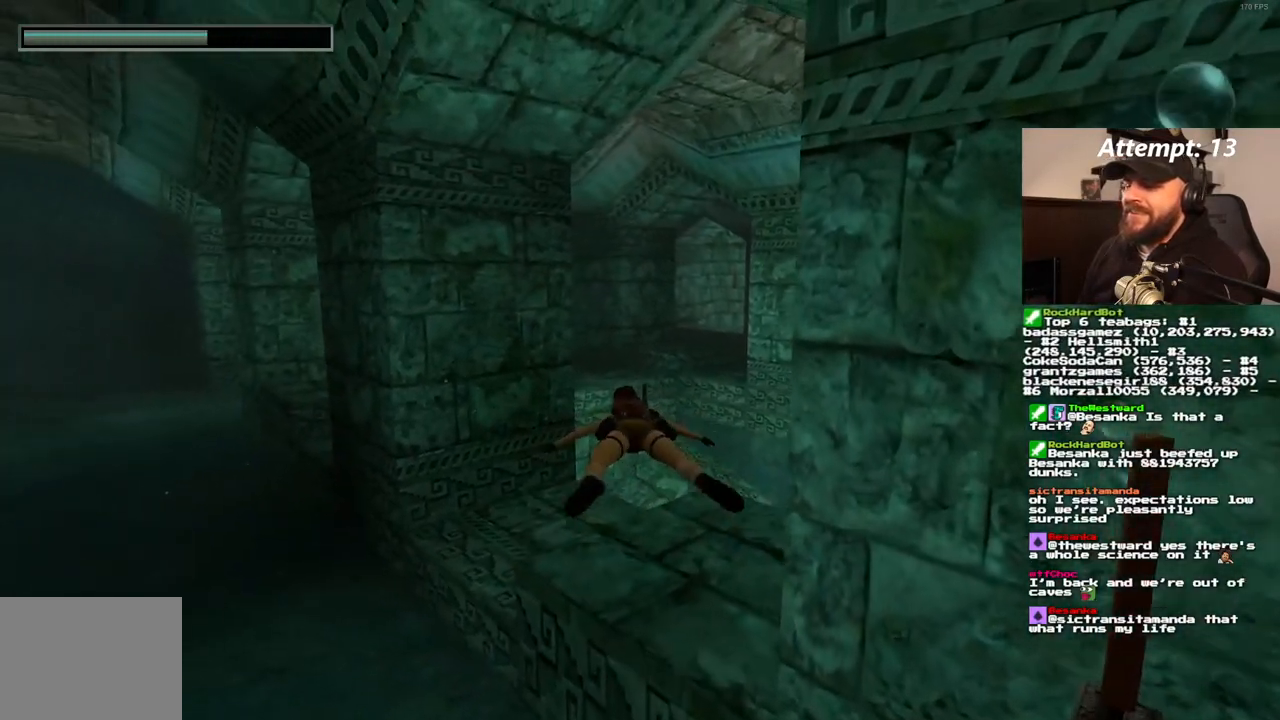
{"buttons": ["SQUARE", "DPAD_UP", "DPAD_RIGHT"], "left_stick": "center", "right_stick": "center", "events": [[283, "DPAD_RIGHT", "up"], [450, "DPAD_RIGHT", "down"]]}
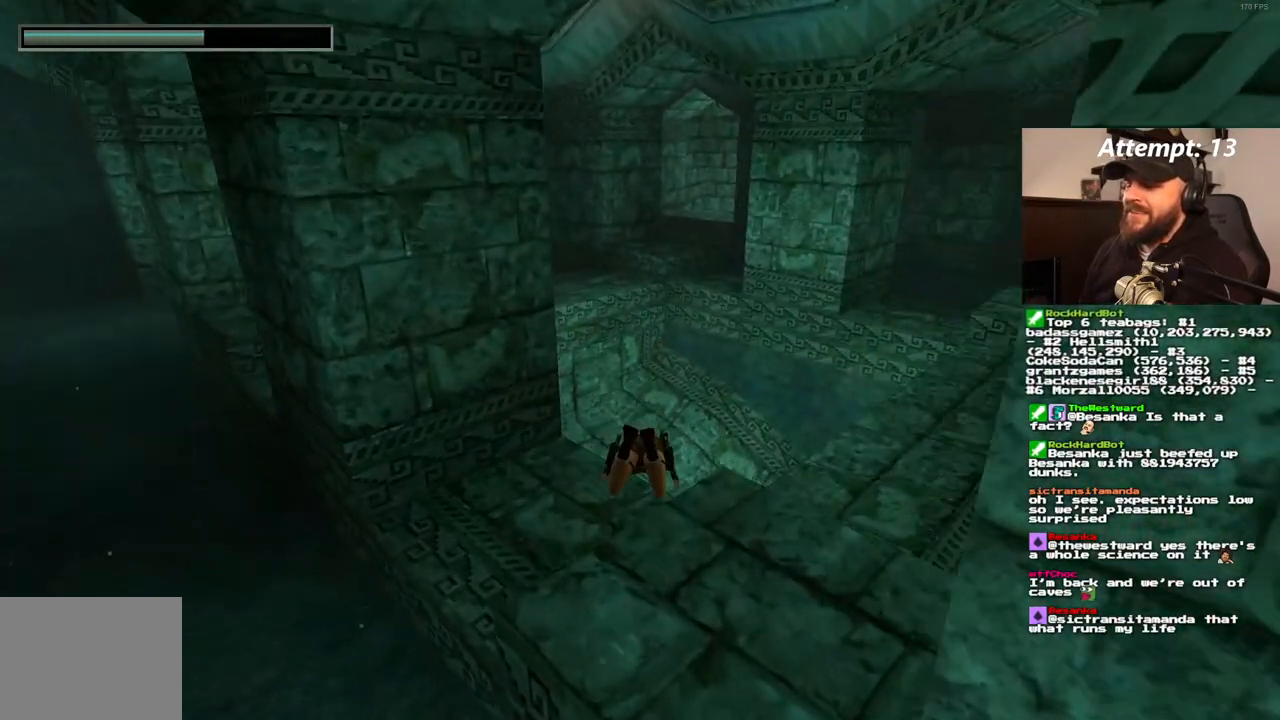
{"buttons": ["SQUARE", "DPAD_UP", "DPAD_RIGHT"], "left_stick": "center", "right_stick": "center", "events": [[217, "DPAD_RIGHT", "up"], [250, "DPAD_UP", "up"], [333, "DPAD_RIGHT", "down"], [333, "DPAD_UP", "down"]]}
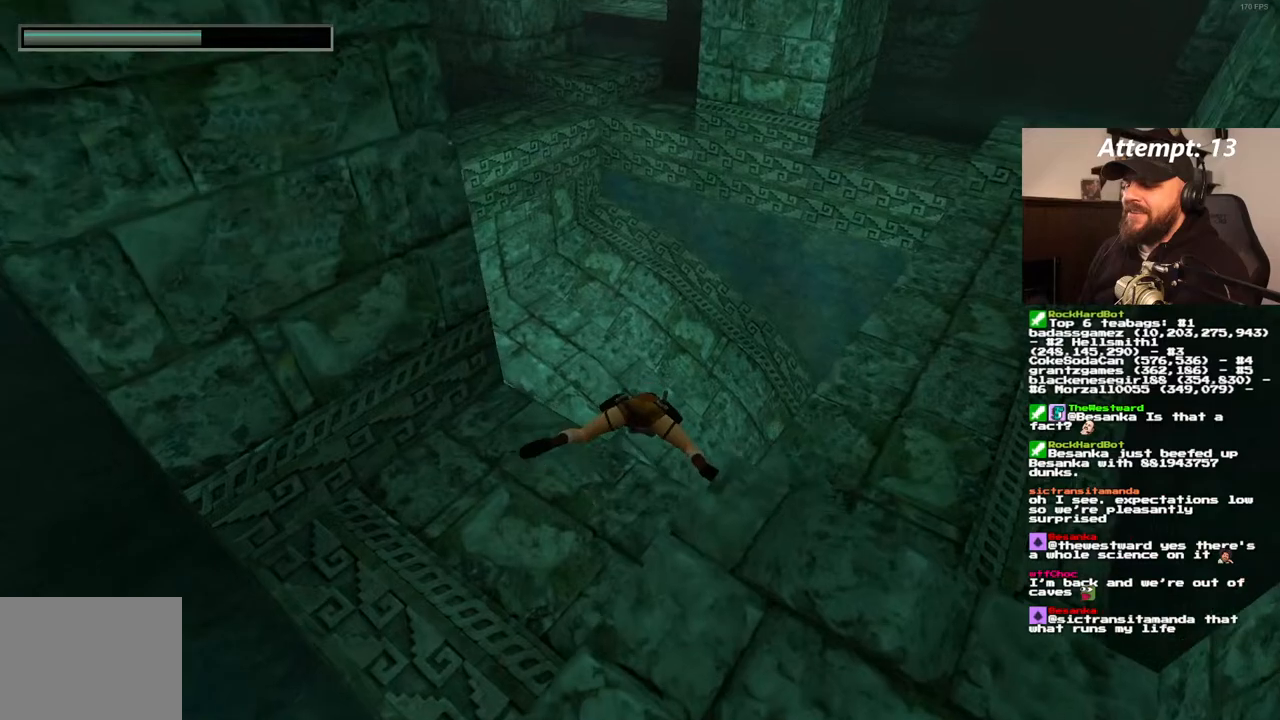
{"buttons": ["SQUARE", "DPAD_RIGHT"], "left_stick": "center", "right_stick": "center", "events": [[283, "DPAD_UP", "up"]]}